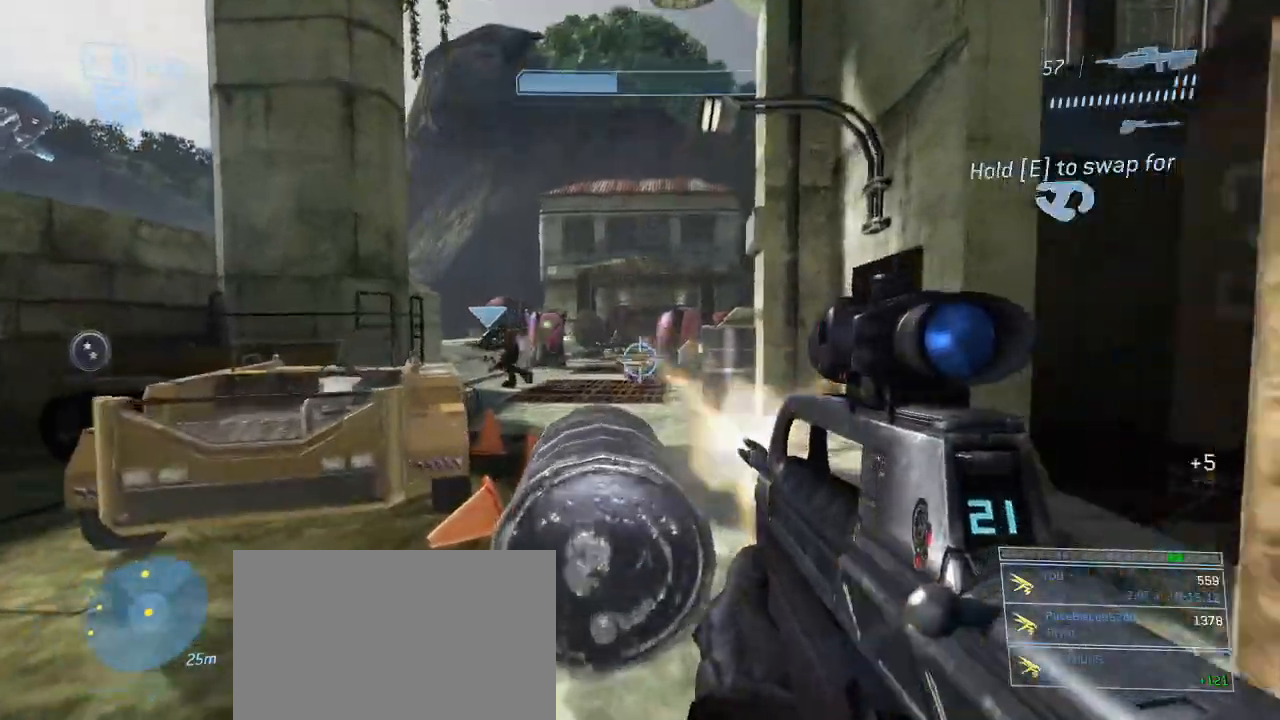
Gameplay with keyboard and mouse; each line is a JSON object with the keys and mouse buttons held at the frame after it. "events" lists presses ("down") and releases ("up") of "1", "2", "3", "4", "5", "a", "alt", "c", "d", "e", "f", "g", "q", "r", "s", "shift", "space", "t", "tab", "v", "w", "x", "z", "mouse_left" and "mouse_right" between this image and that frame as [ms after this image, input, new state], when the widget could be followed in between. "mouse_left", "mouse_right" = the "left", "right" buttons of the "mouse" list. No other keys are recorded. Not read: mouse_move other_keys.
{"keys": ["a", "w"], "mouse": ["left"], "events": [[83, "space", "down"], [217, "mouse_right", "down"], [217, "space", "up"], [317, "mouse_right", "up"], [400, "mouse_left", "down"], [500, "a", "down"]]}
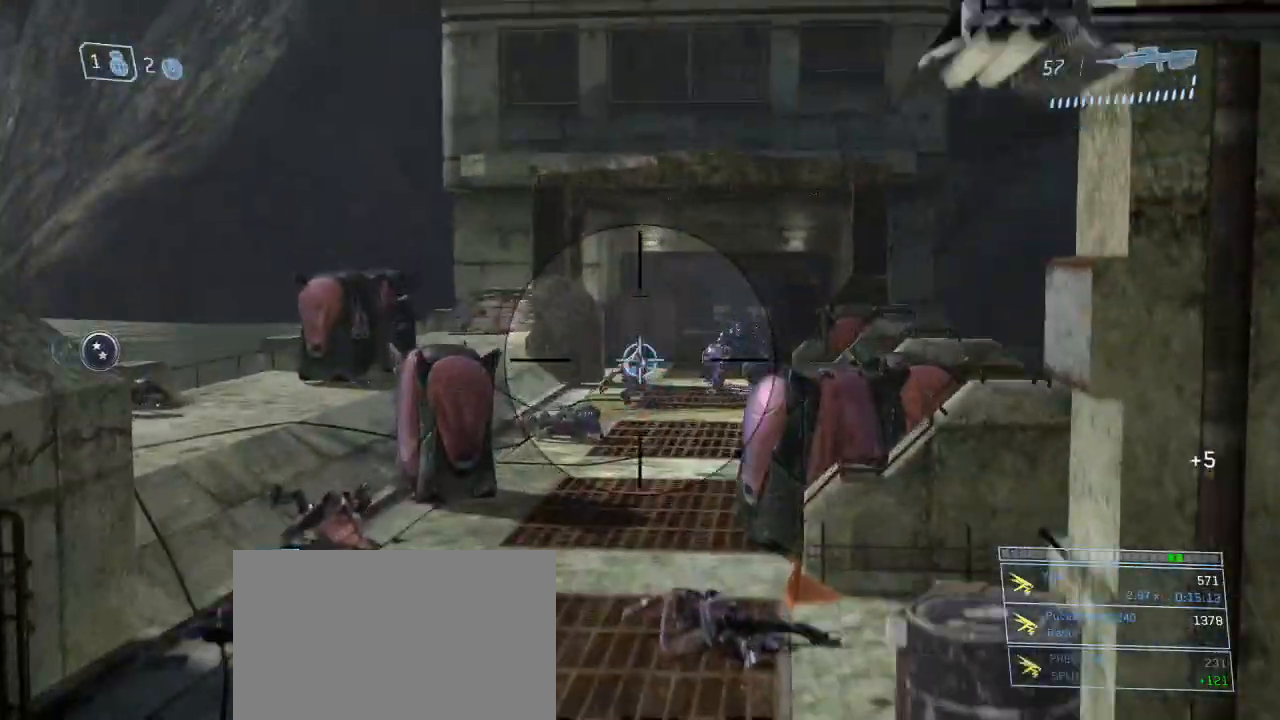
{"keys": ["w"], "mouse": ["left"], "events": [[50, "mouse_left", "up"], [183, "a", "up"], [333, "mouse_left", "down"]]}
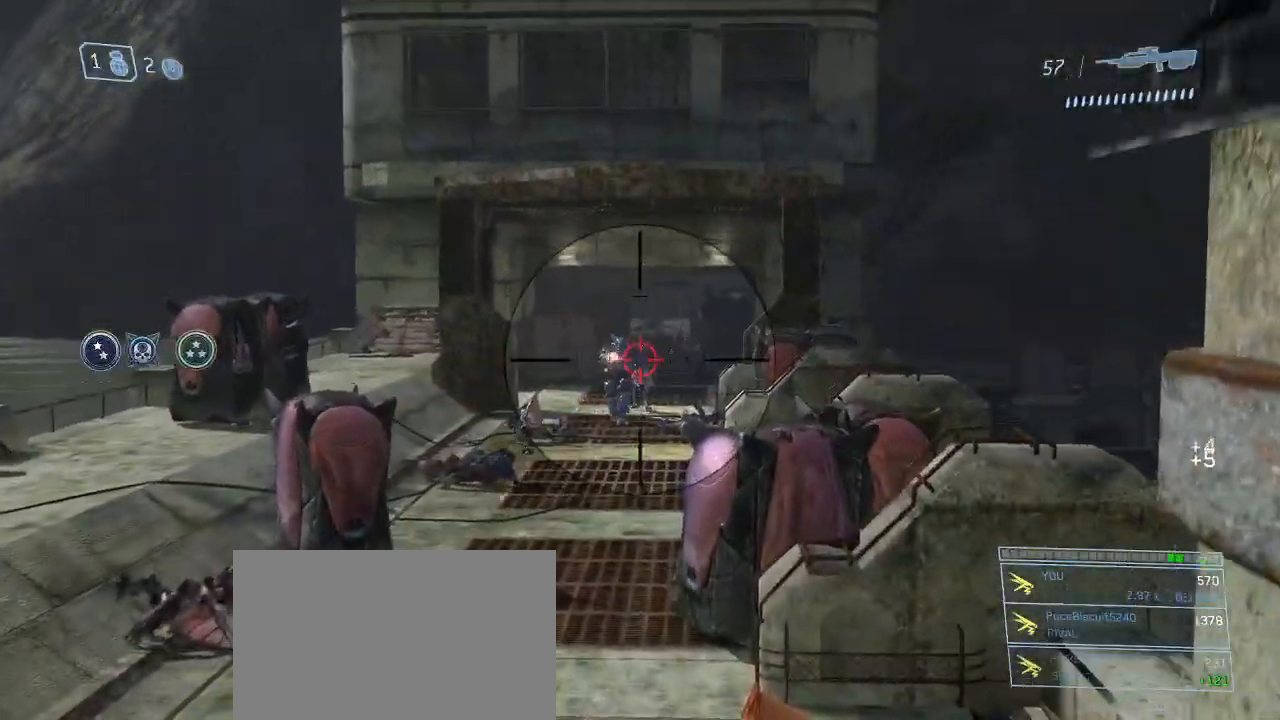
{"keys": ["w"], "mouse": [], "events": [[17, "mouse_left", "up"], [350, "mouse_left", "down"], [483, "mouse_left", "up"]]}
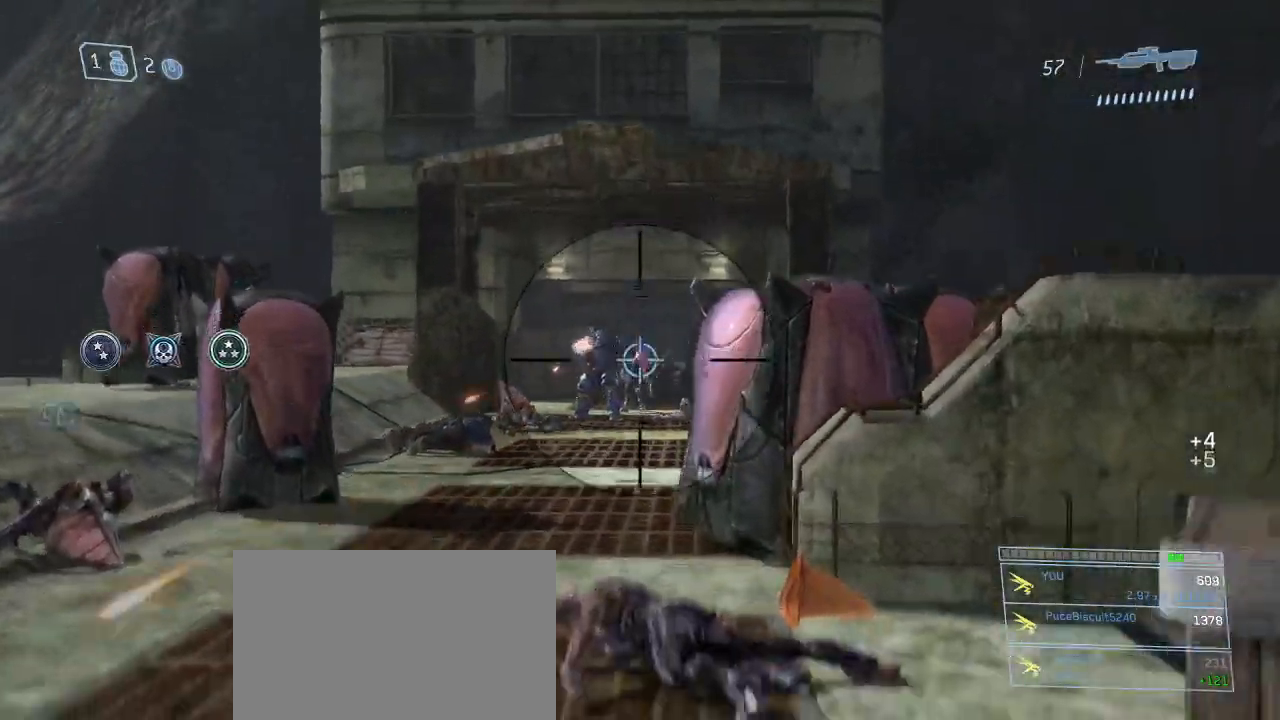
{"keys": ["a", "w"], "mouse": [], "events": [[217, "space", "down"], [317, "space", "up"], [350, "mouse_left", "down"], [400, "a", "down"], [500, "mouse_left", "up"]]}
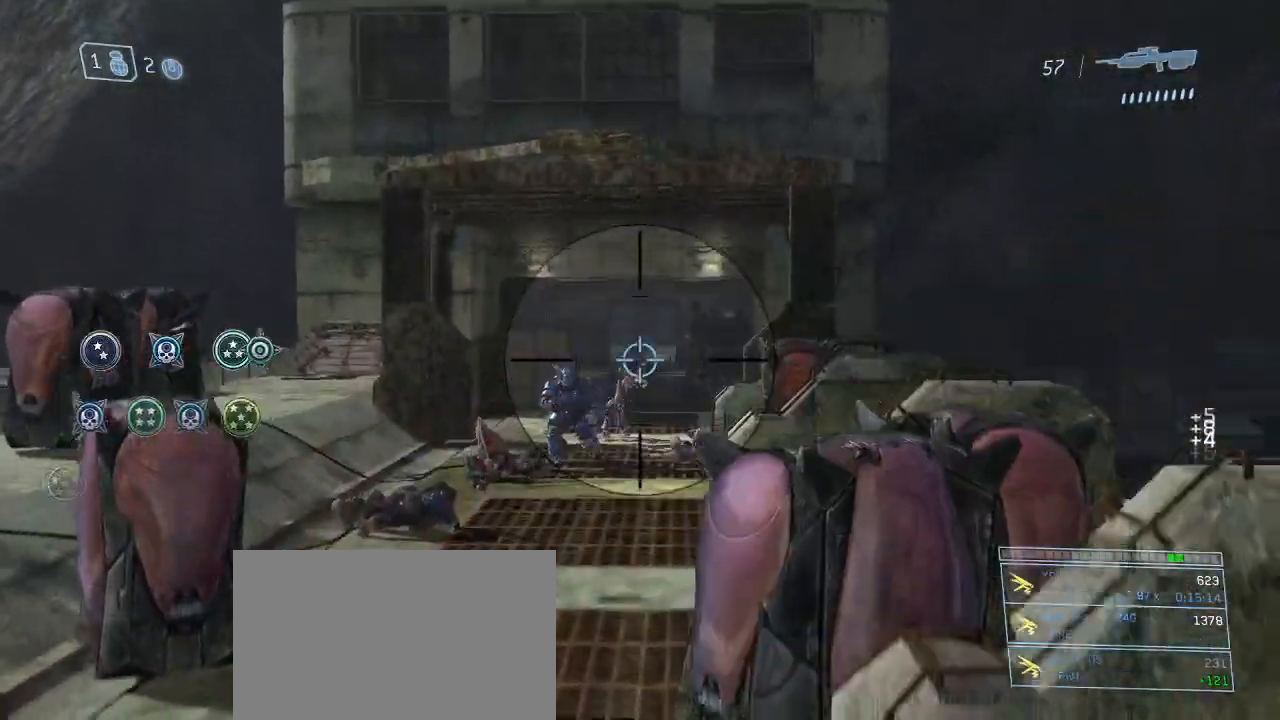
{"keys": ["a", "w"], "mouse": ["left"], "events": [[100, "a", "up"], [317, "a", "down"], [367, "mouse_left", "down"]]}
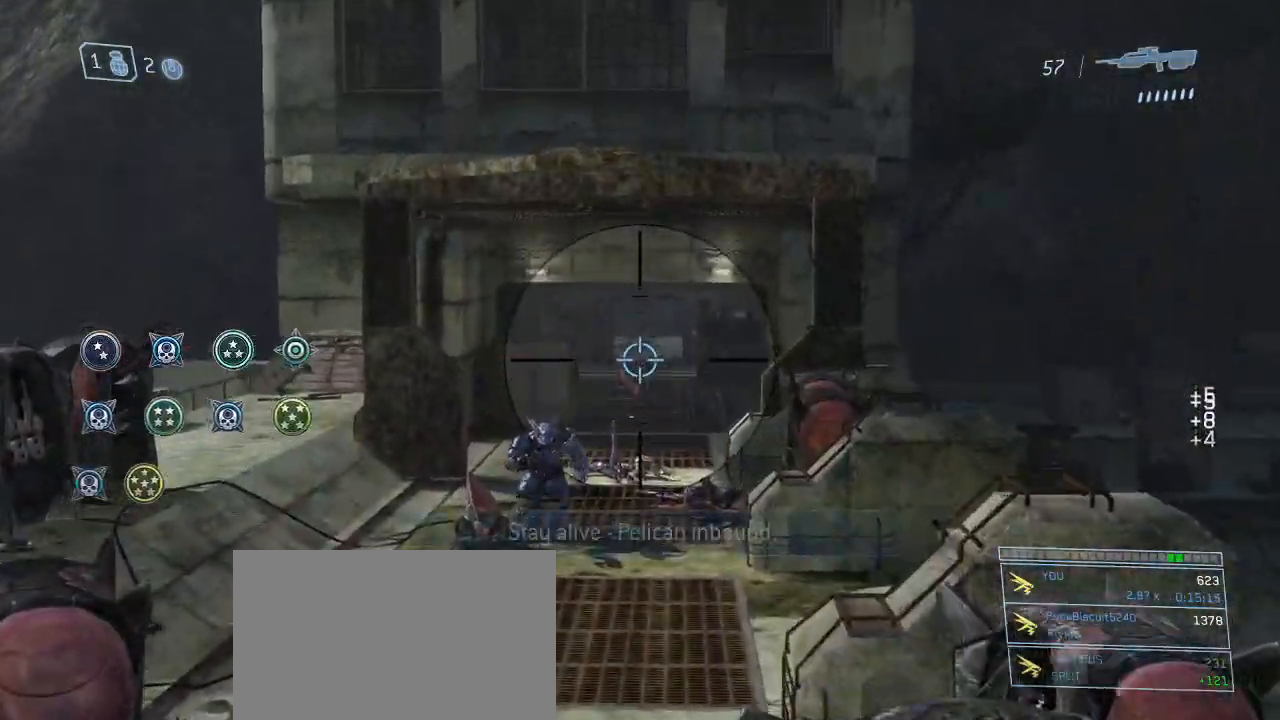
{"keys": ["a", "w"], "mouse": [], "events": [[17, "mouse_left", "up"], [67, "r", "down"], [150, "a", "up"], [150, "r", "up"], [433, "a", "down"]]}
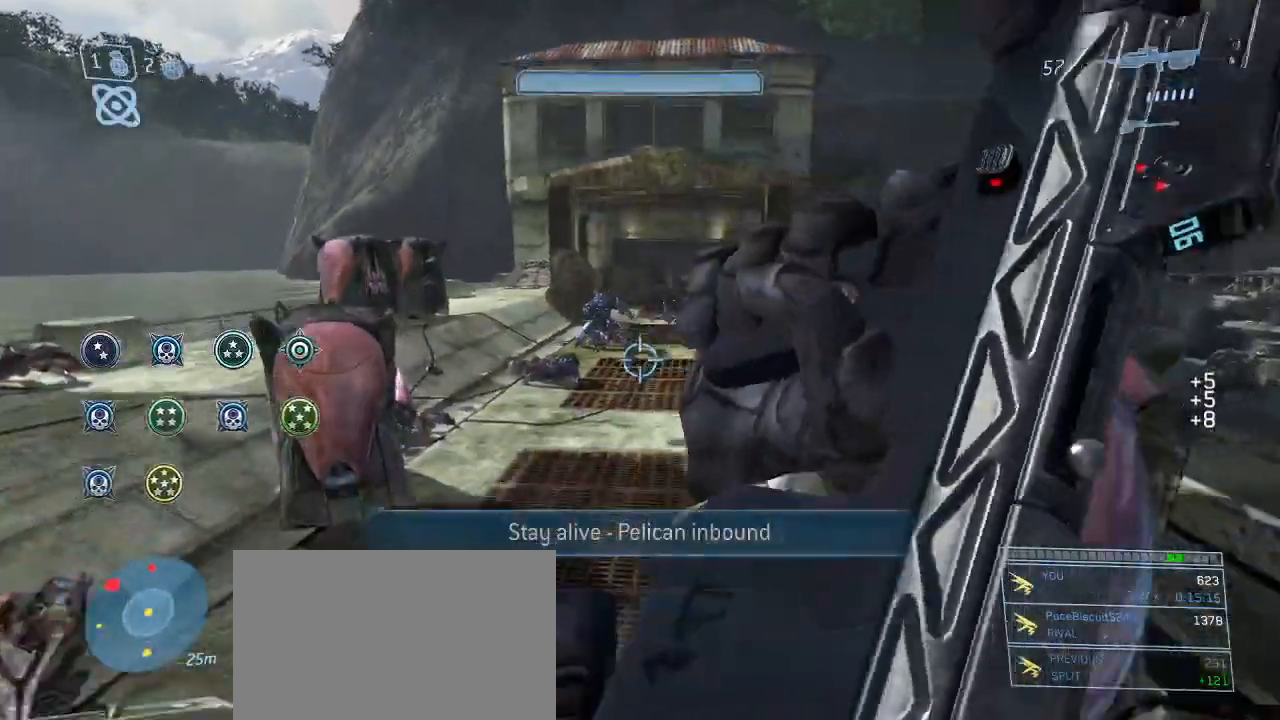
{"keys": ["w"], "mouse": [], "events": [[117, "a", "up"]]}
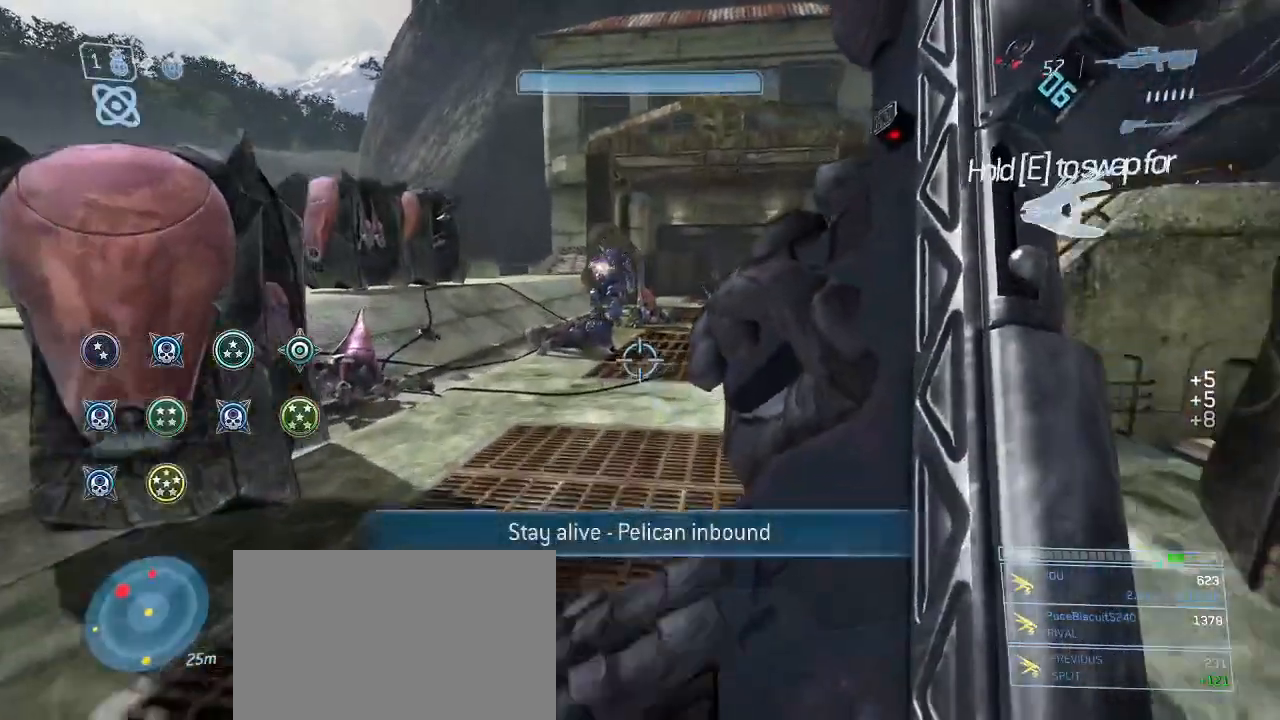
{"keys": ["w"], "mouse": [], "events": [[183, "q", "down"], [333, "q", "up"]]}
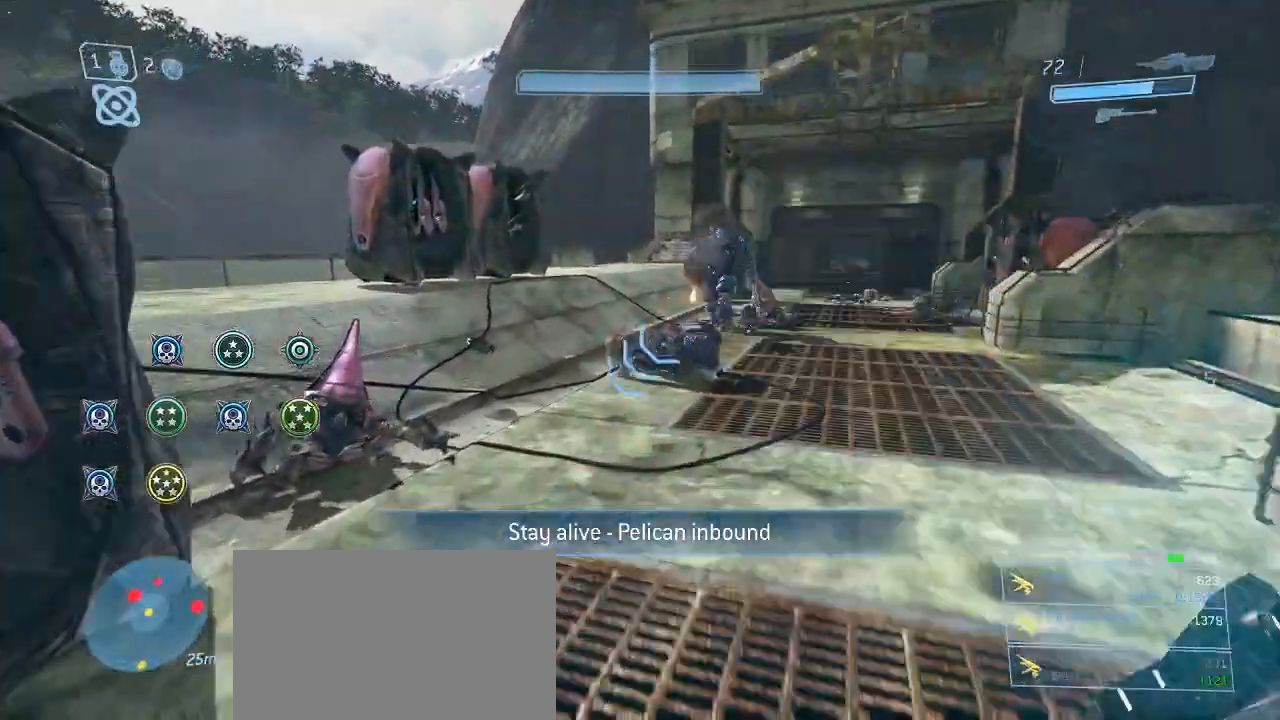
{"keys": ["w"], "mouse": [], "events": []}
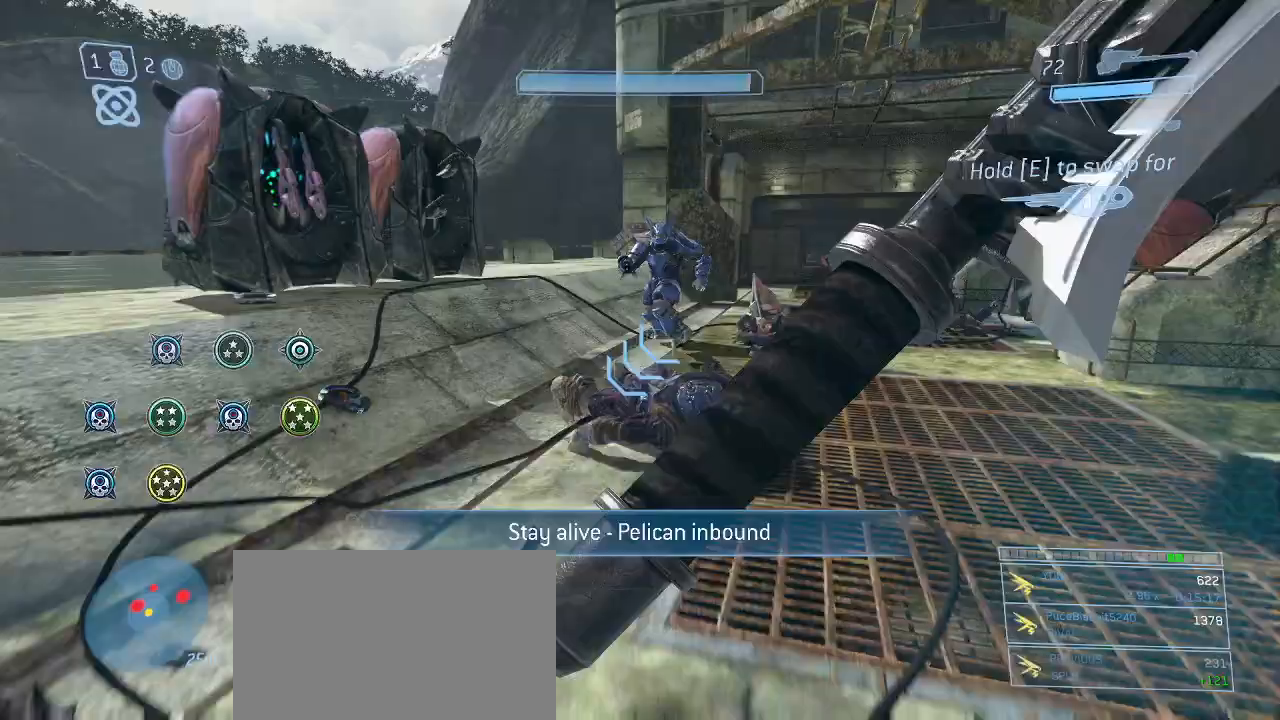
{"keys": ["w"], "mouse": [], "events": [[83, "a", "down"], [167, "a", "up"]]}
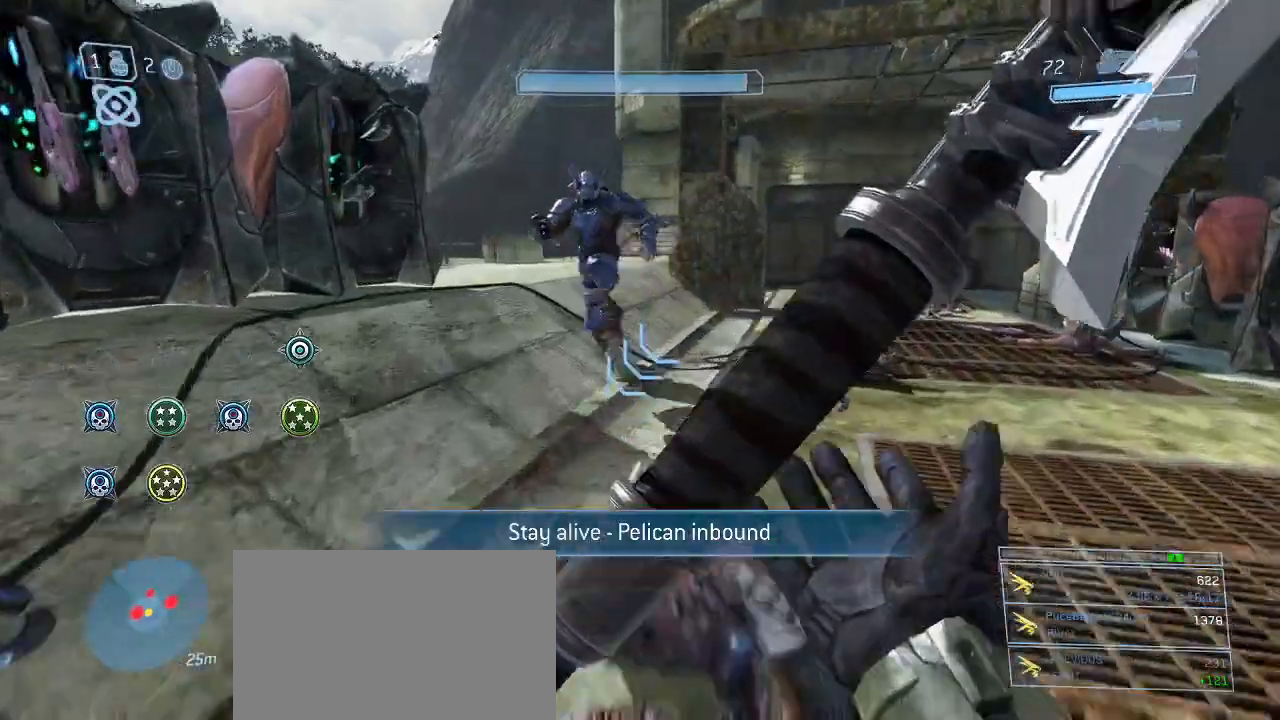
{"keys": ["w"], "mouse": [], "events": []}
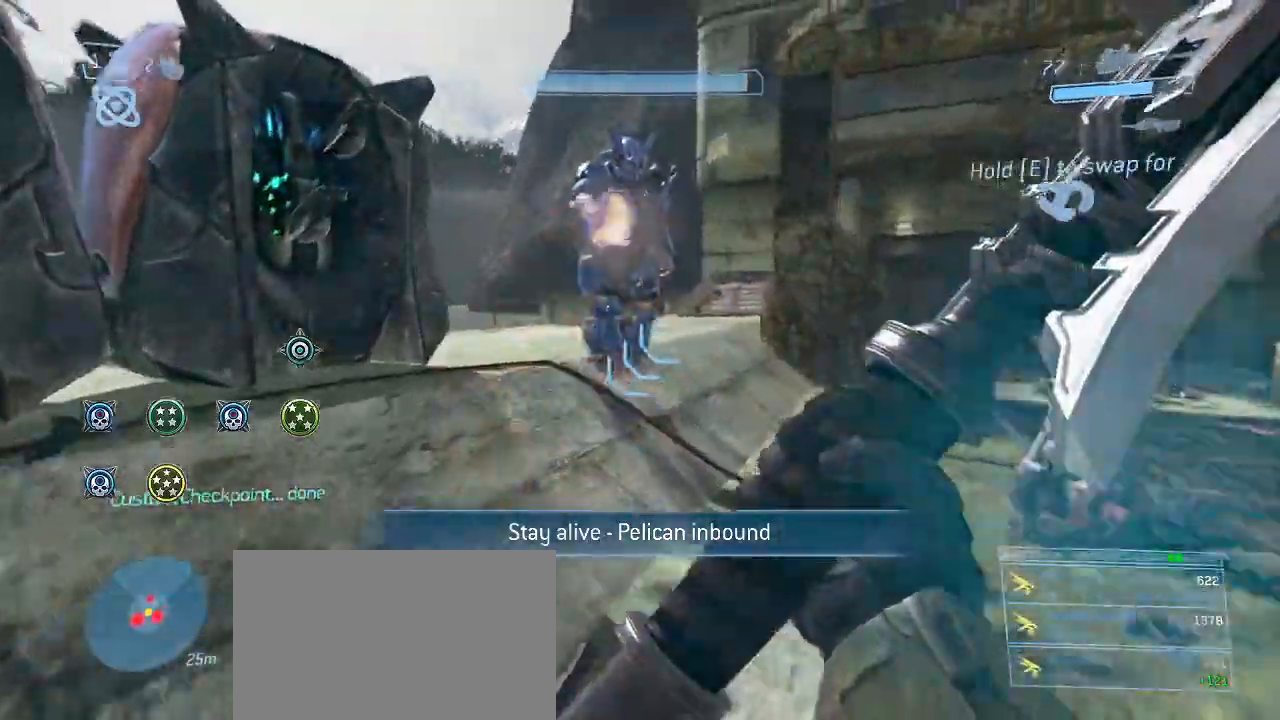
{"keys": ["w"], "mouse": [], "events": [[383, "mouse_left", "down"], [483, "mouse_left", "up"]]}
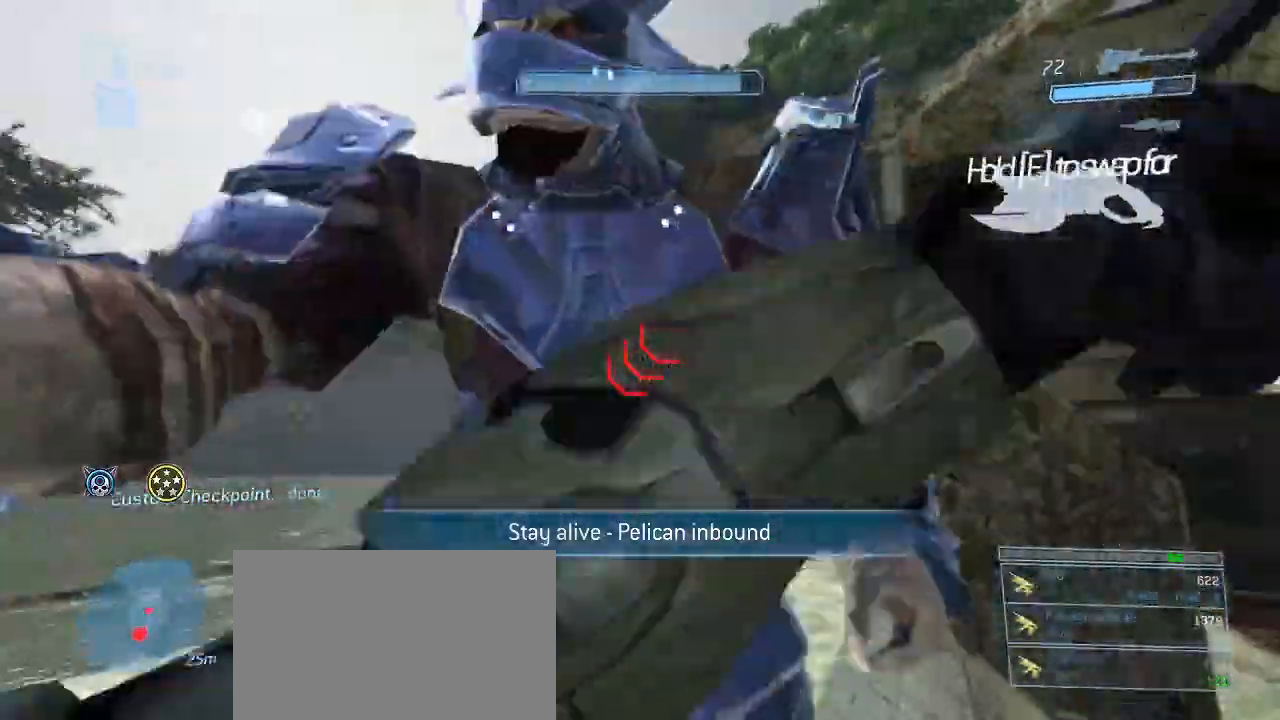
{"keys": ["a", "w"], "mouse": [], "events": [[267, "a", "down"]]}
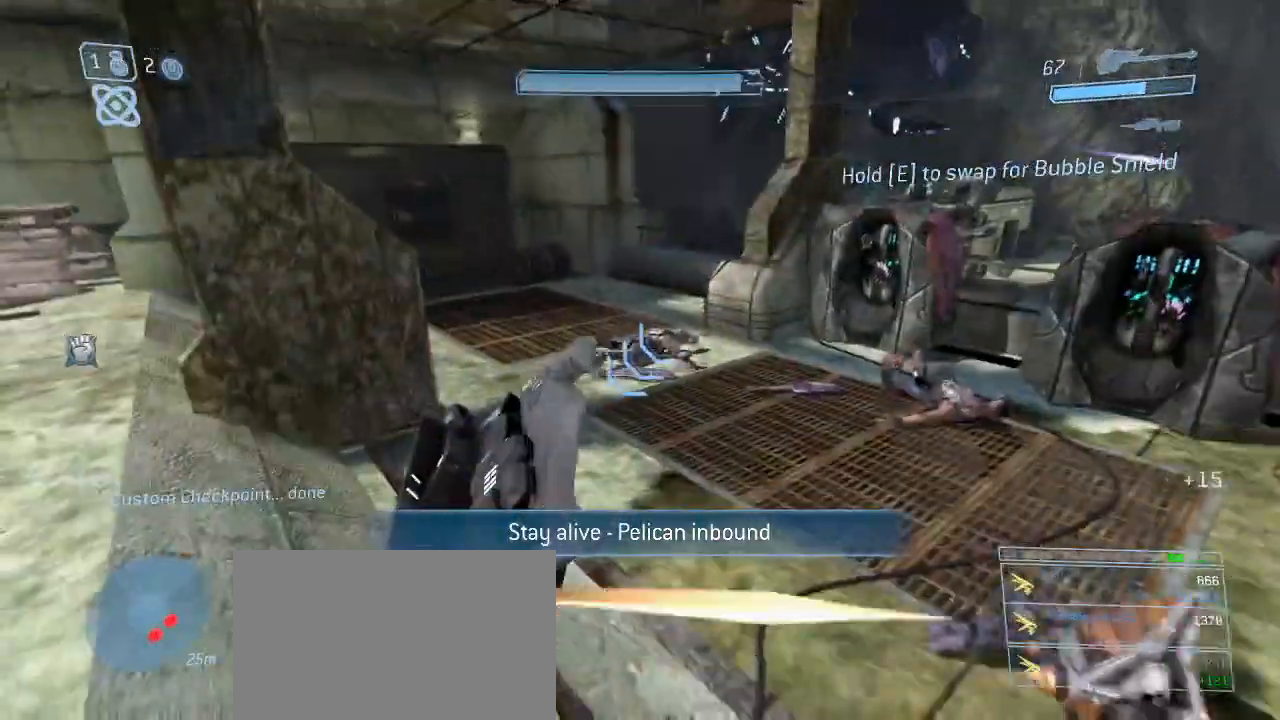
{"keys": ["d", "w"], "mouse": [], "events": [[283, "a", "up"], [367, "d", "down"]]}
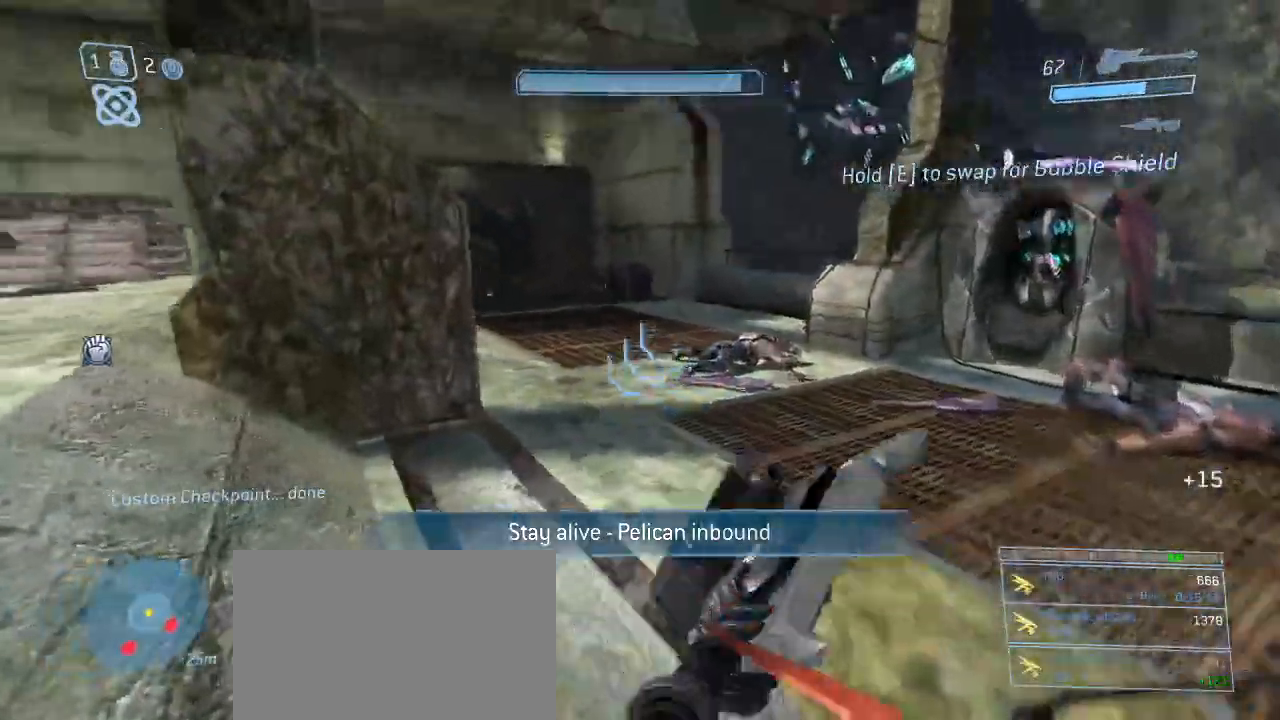
{"keys": ["d", "w"], "mouse": [], "events": [[250, "q", "down"], [383, "q", "up"]]}
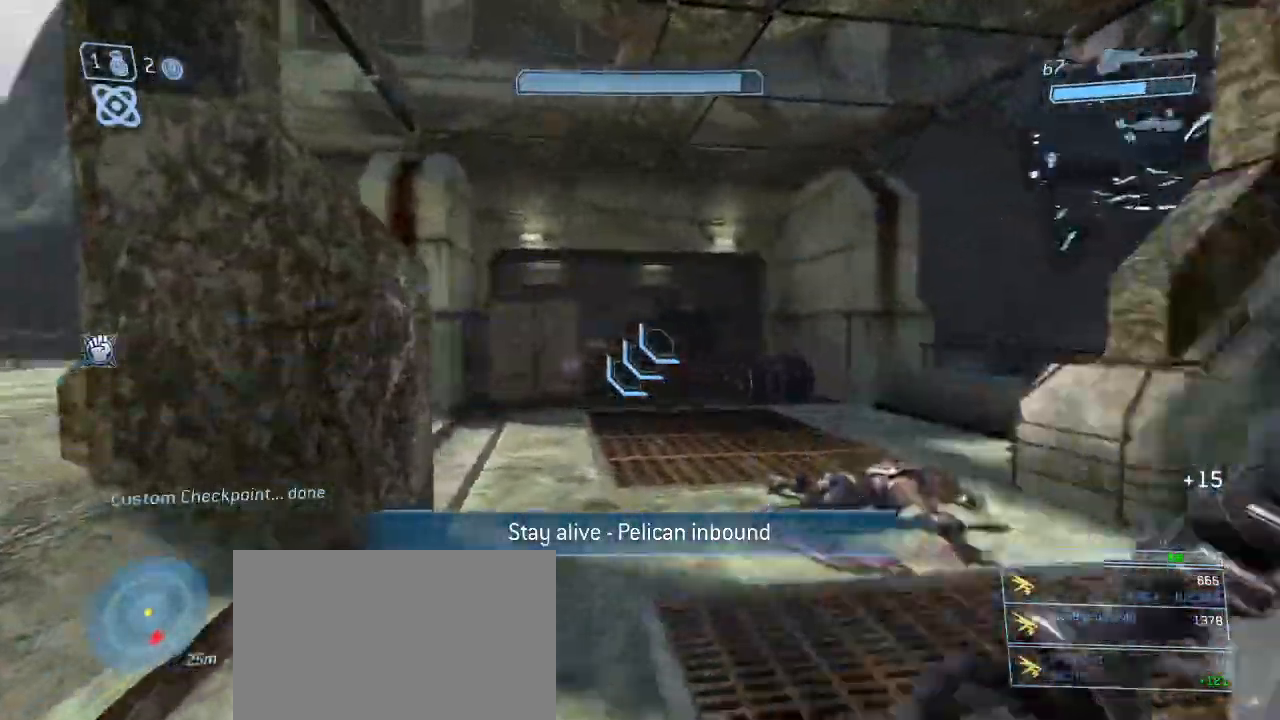
{"keys": [], "mouse": ["right"]}
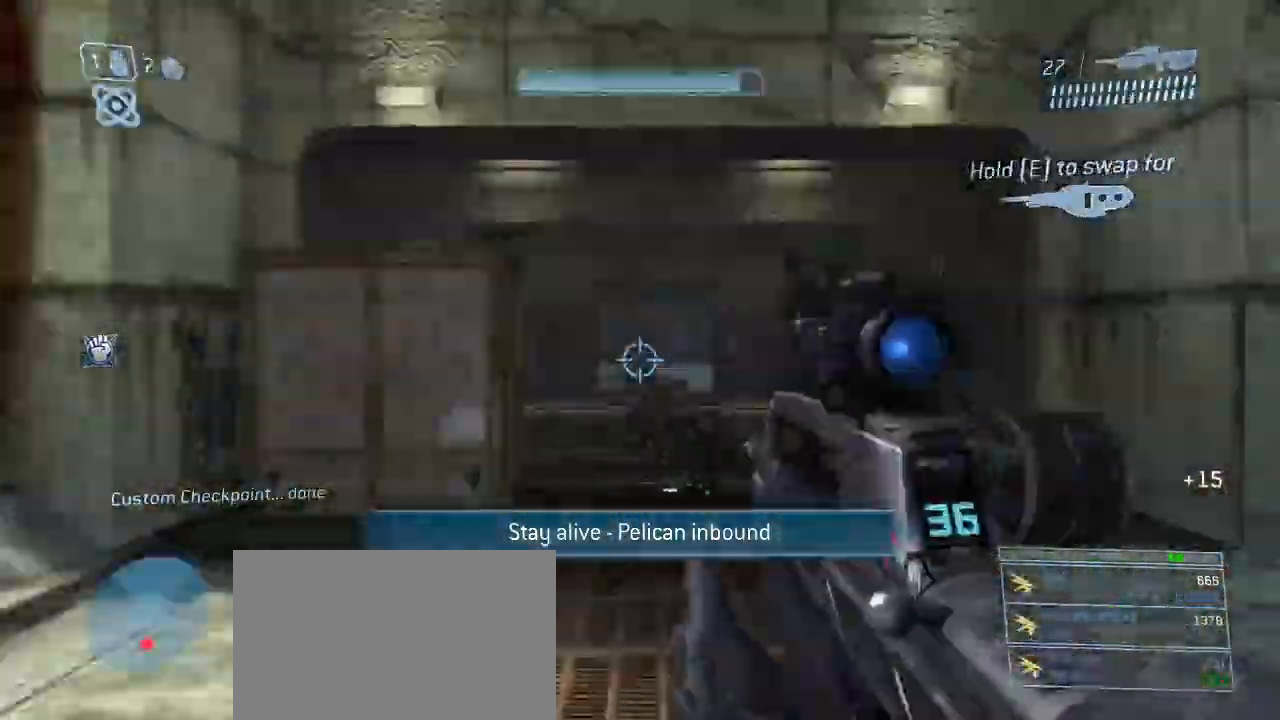
{"keys": [], "mouse": [], "events": [[50, "mouse_right", "up"], [100, "d", "down"], [133, "q", "down"], [183, "w", "down"], [233, "q", "up"], [317, "d", "up"], [317, "w", "up"]]}
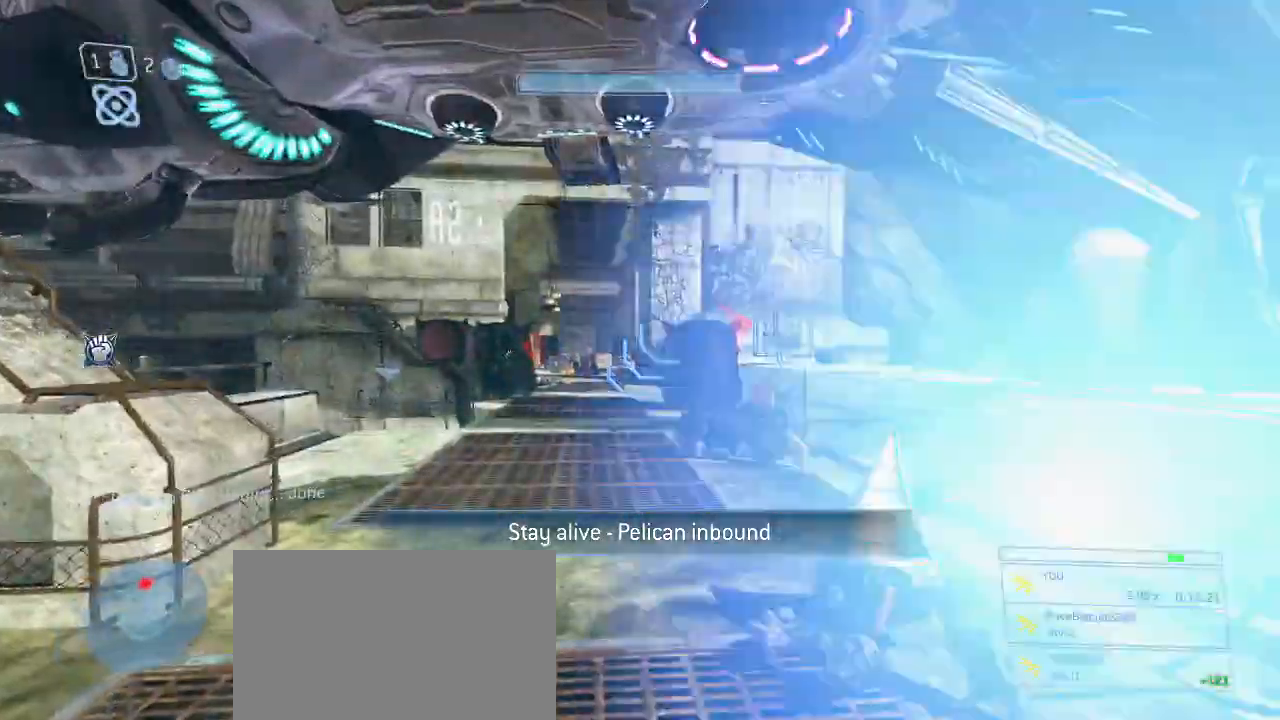
{"keys": ["w"], "mouse": [], "events": [[17, "d", "down"], [117, "w", "down"], [350, "d", "up"]]}
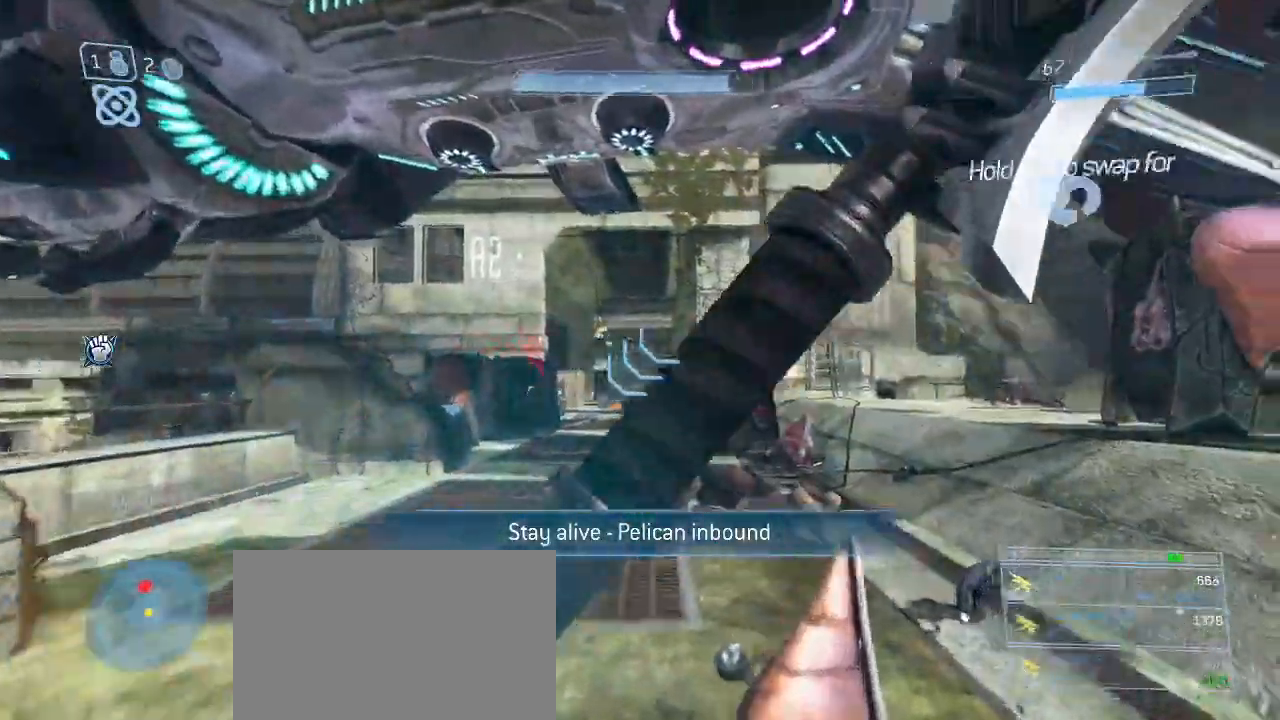
{"keys": ["w"], "mouse": [], "events": [[217, "d", "down"], [350, "d", "up"]]}
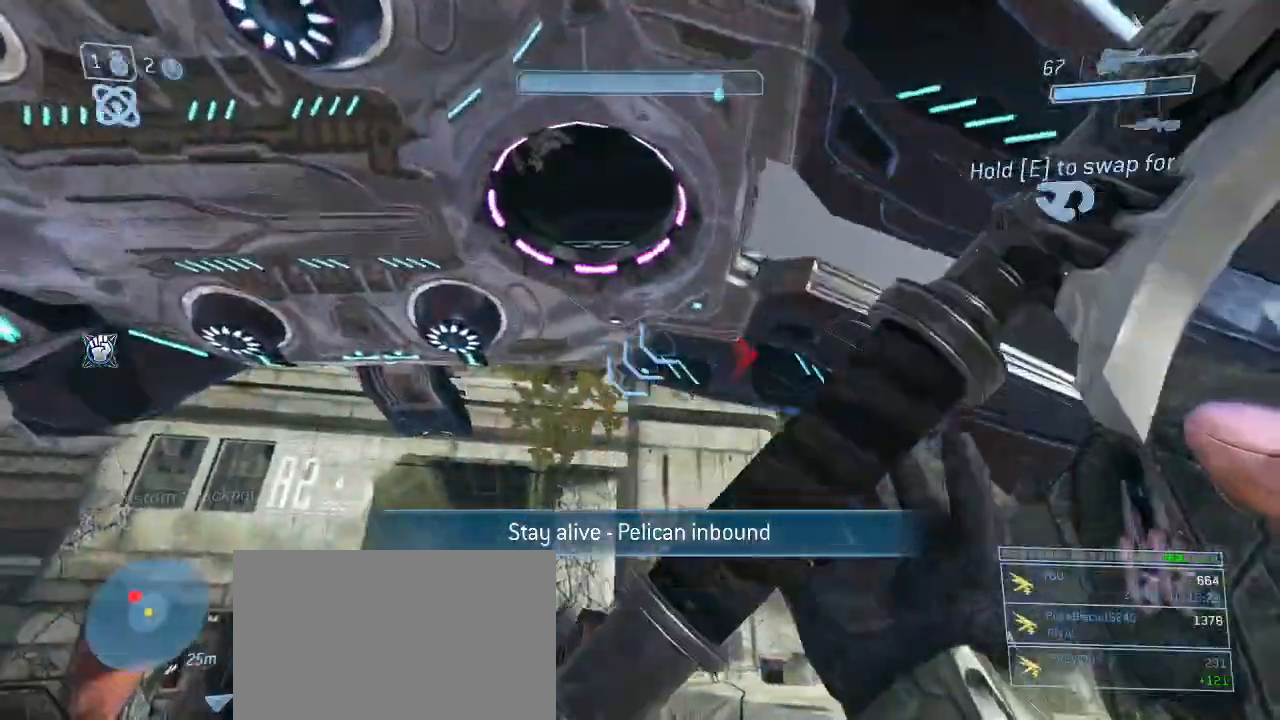
{"keys": ["w"], "mouse": [], "events": [[83, "w", "up"], [417, "w", "down"]]}
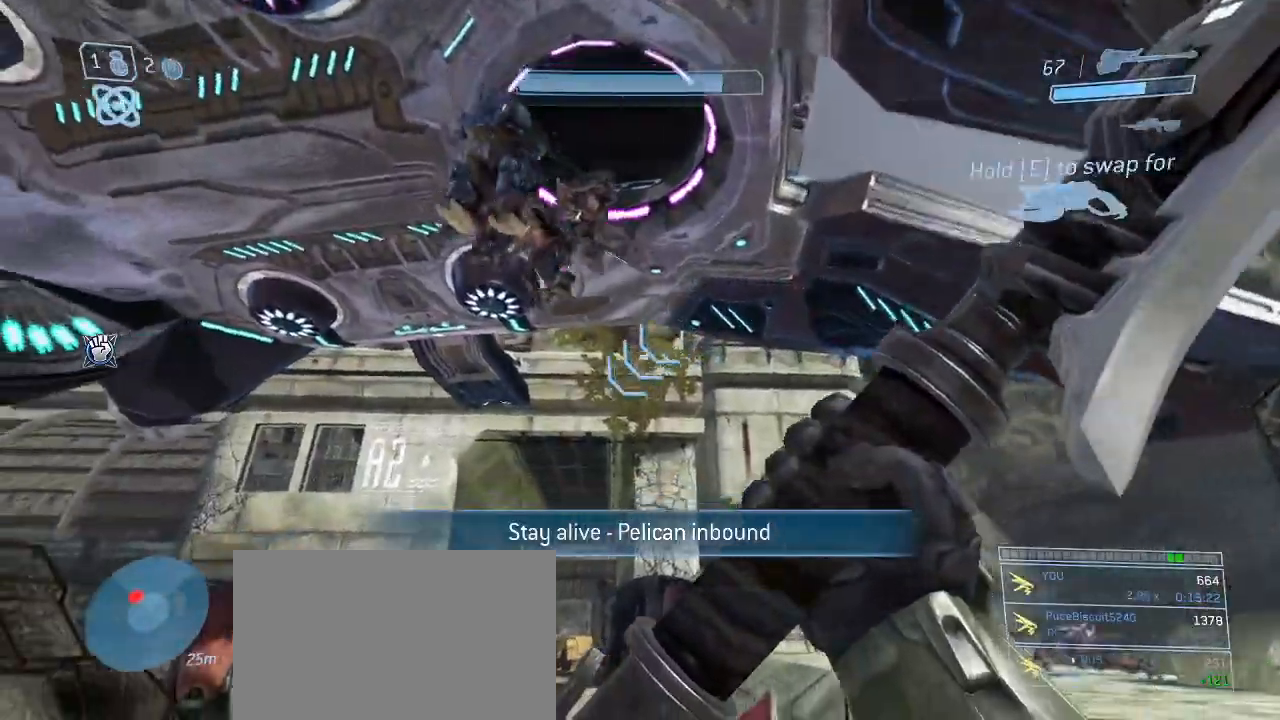
{"keys": ["w"], "mouse": [], "events": [[17, "w", "up"], [150, "w", "down"]]}
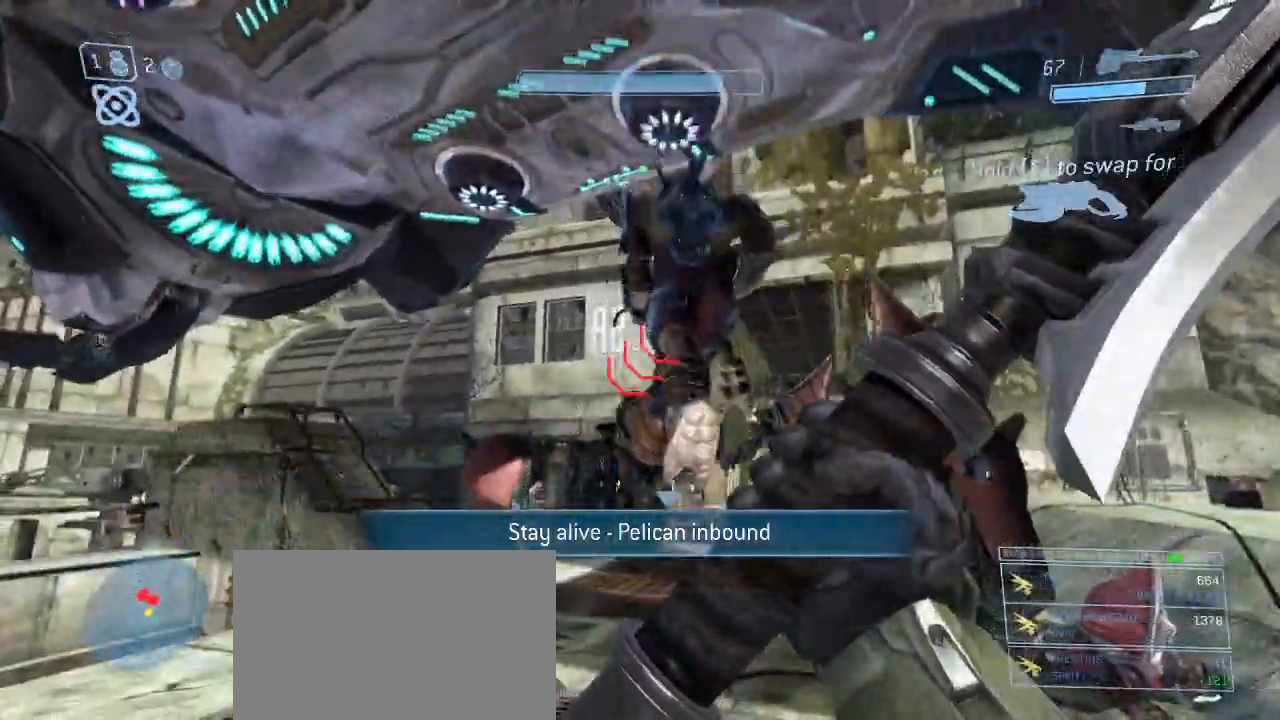
{"keys": [], "mouse": []}
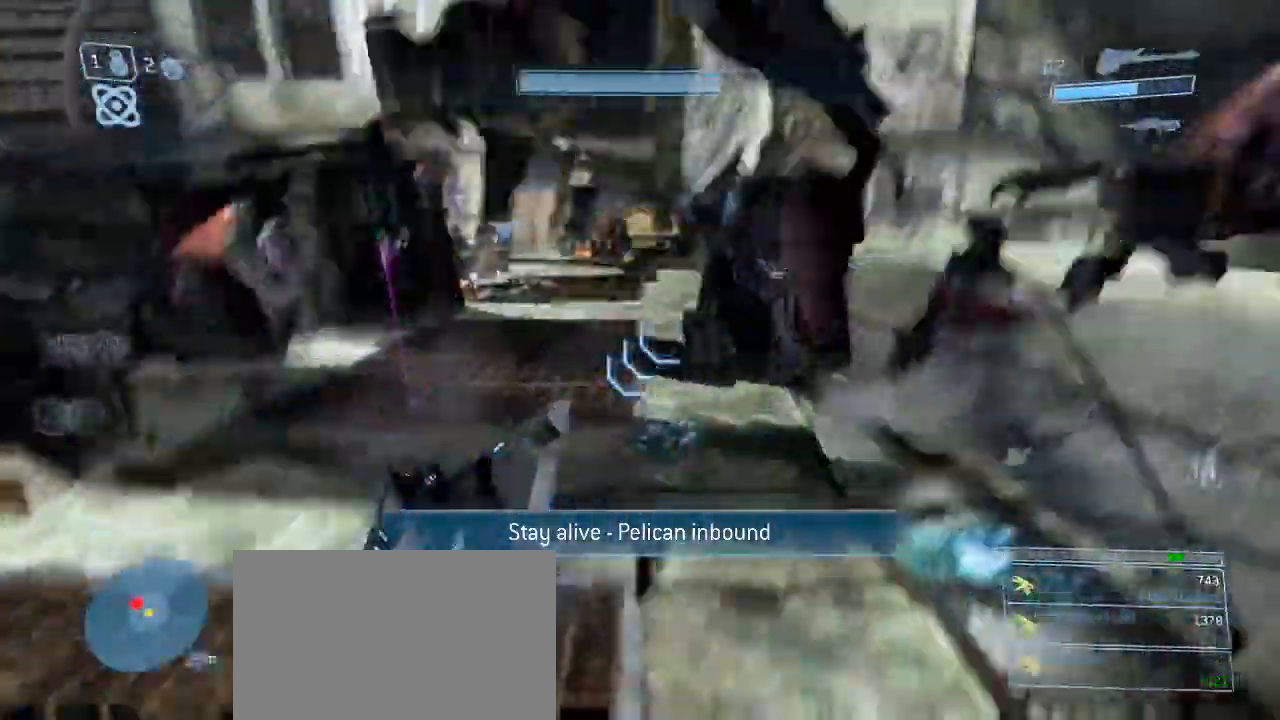
{"keys": ["a"], "mouse": [], "events": [[83, "a", "down"], [83, "s", "down"], [283, "a", "up"], [417, "a", "down"], [467, "s", "up"]]}
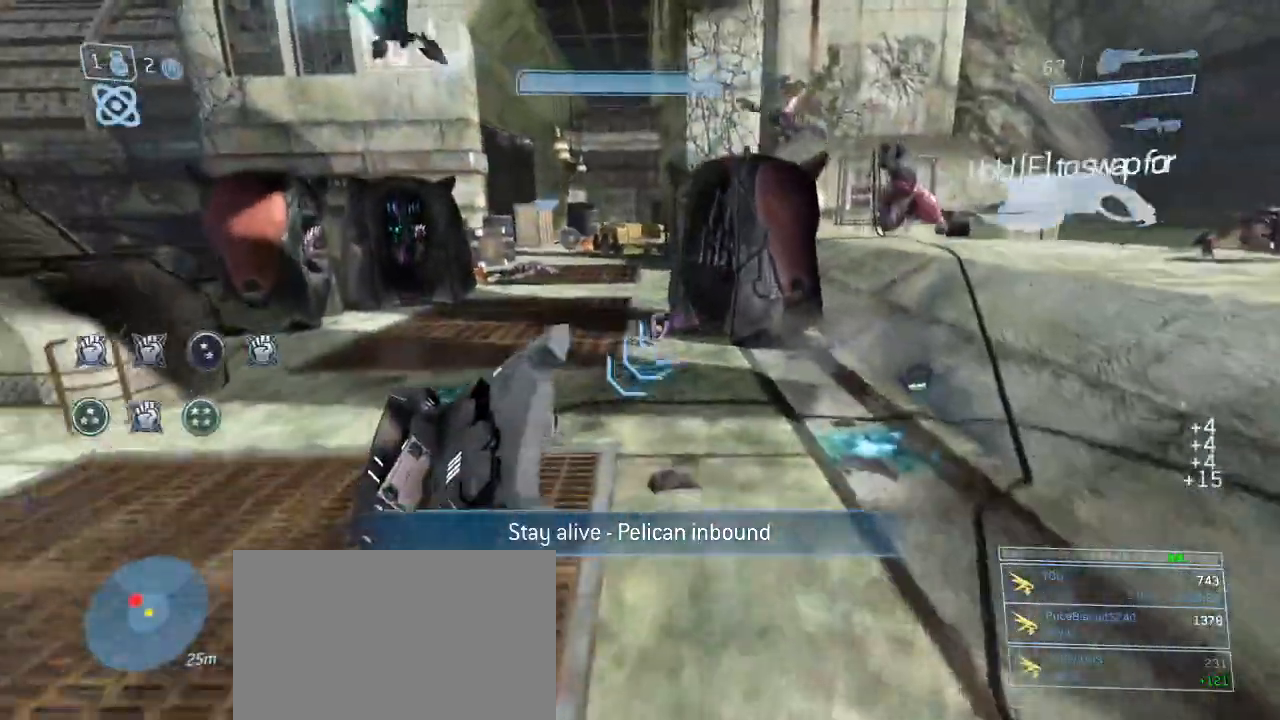
{"keys": ["s"], "mouse": [], "events": [[67, "s", "down"], [150, "a", "up"]]}